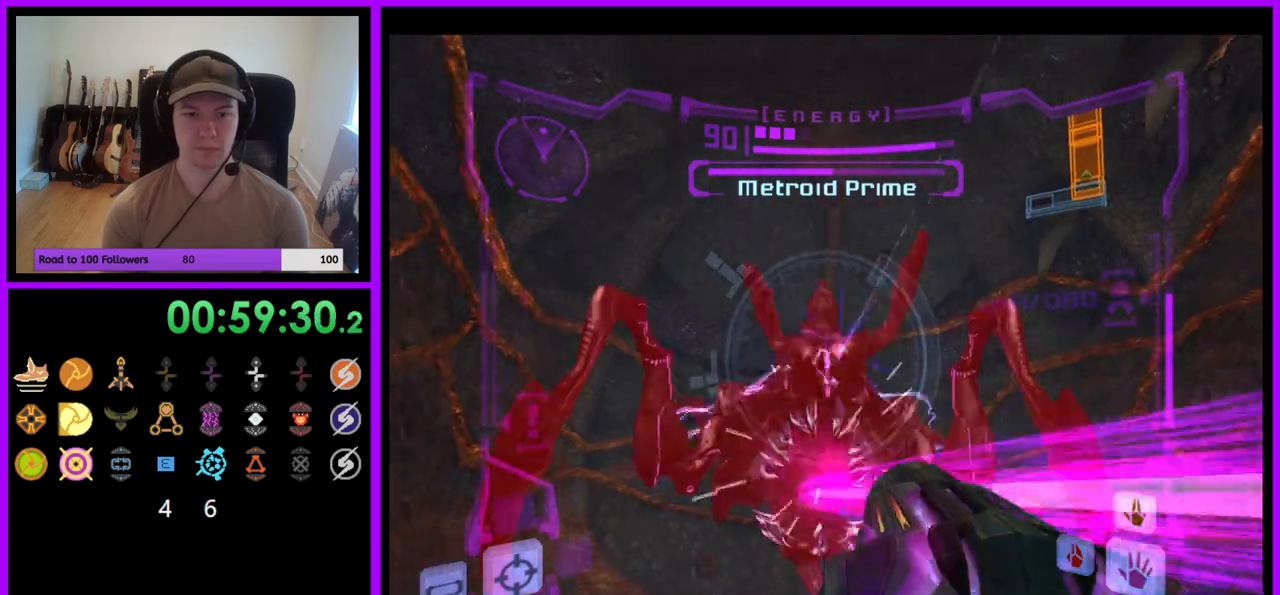
Gameplay with a controller (Nintendo layout); each line is a JSON object with the inputs held at the frame after it. "events" lists button and stick changes between this image and that frame as [ms after this image, input, new state], when the widget could be followed in between. Not read: L3 R3.
{"buttons": ["A", "L1"], "left_stick": "center", "right_stick": "center", "events": [[83, "left_stick", "center"]]}
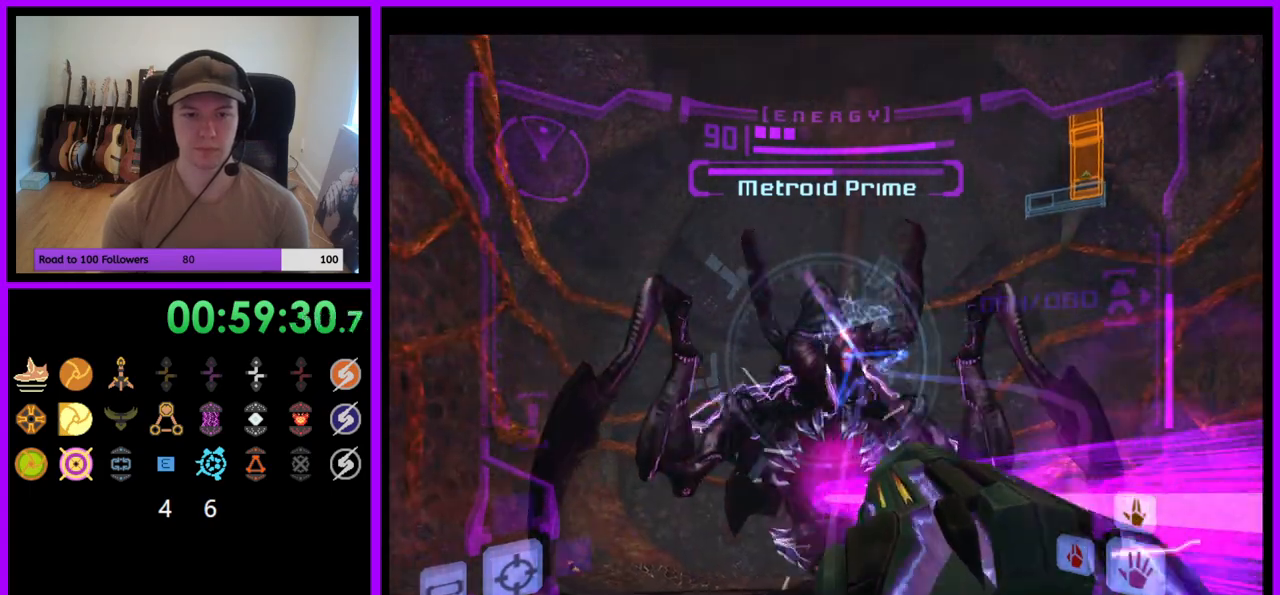
{"buttons": ["A", "L1"], "left_stick": "up", "right_stick": "center", "events": [[133, "B", "down"], [300, "B", "up"], [467, "left_stick", "up"]]}
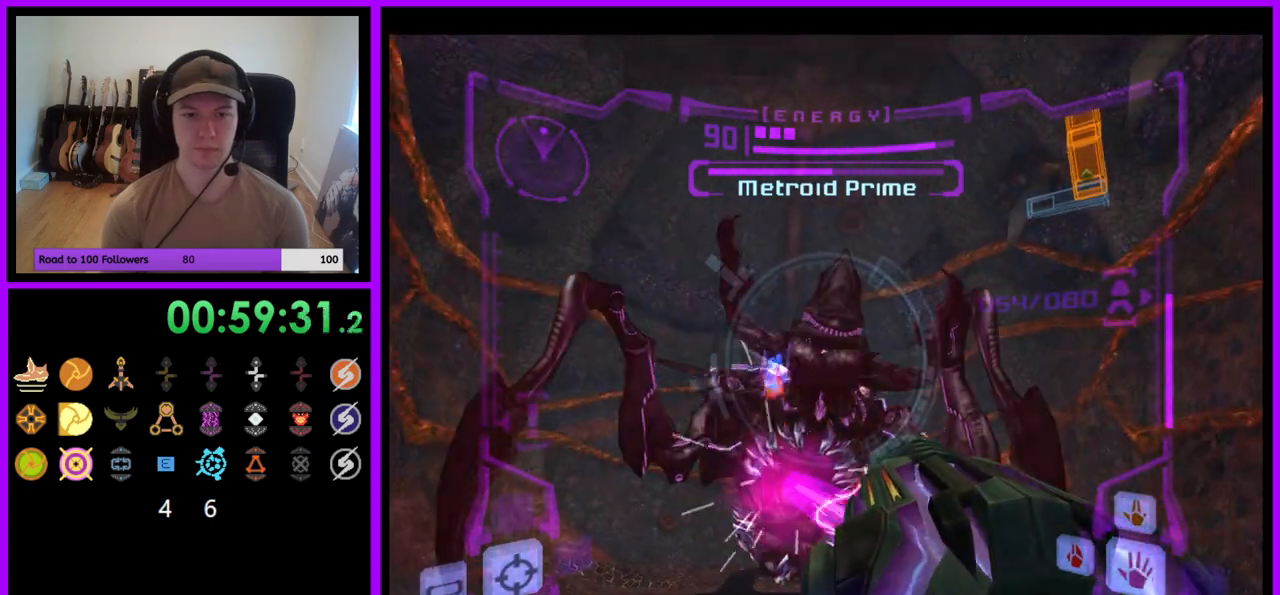
{"buttons": ["A", "B", "L1"], "left_stick": "up", "right_stick": "center", "events": [[333, "B", "down"]]}
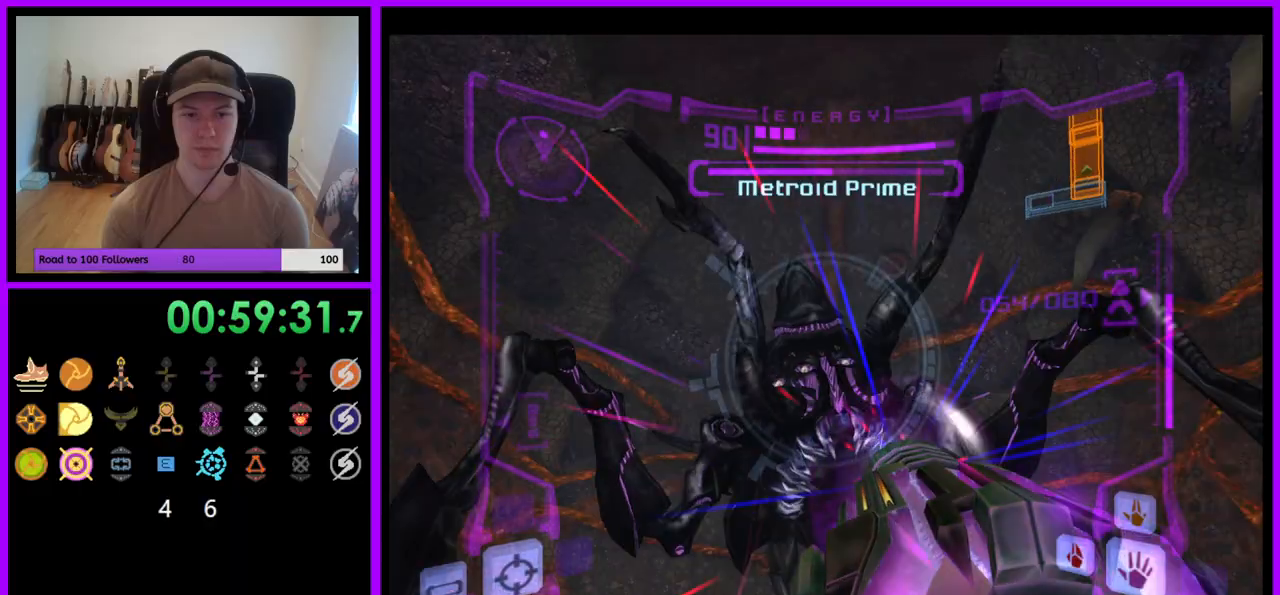
{"buttons": ["A", "L1"], "left_stick": "up", "right_stick": "center", "events": [[33, "B", "up"], [217, "left_stick", "center"], [367, "left_stick", "up"]]}
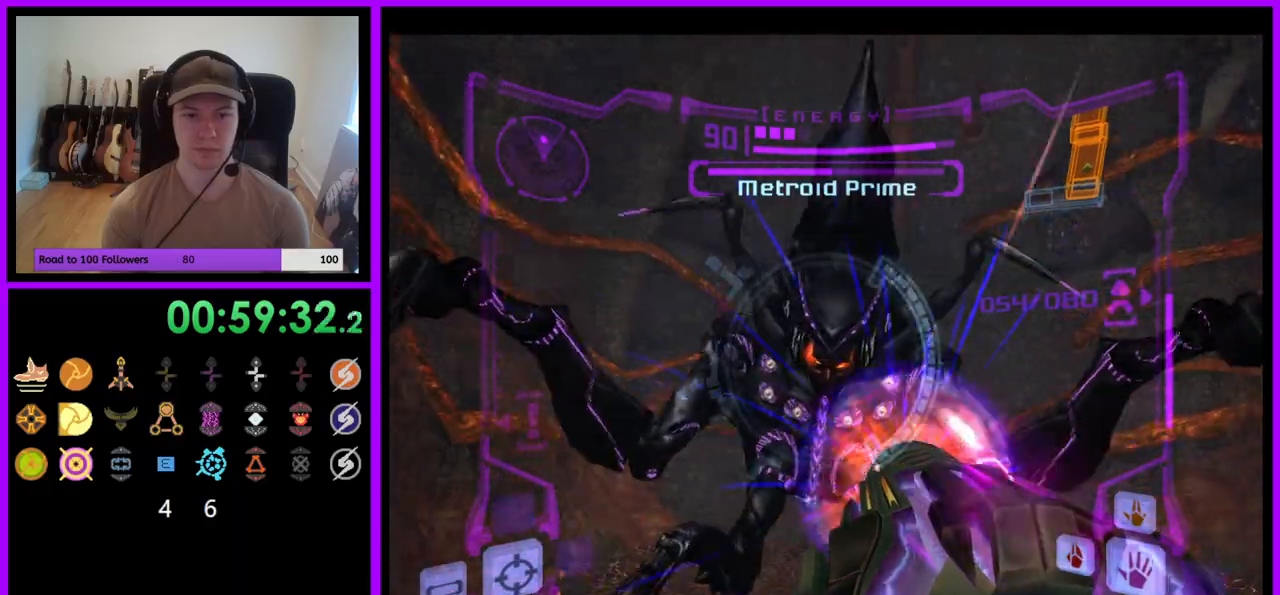
{"buttons": ["A", "L1"], "left_stick": "down", "right_stick": "center", "events": [[117, "A", "up"], [250, "left_stick", "center"], [283, "A", "down"], [300, "left_stick", "down"]]}
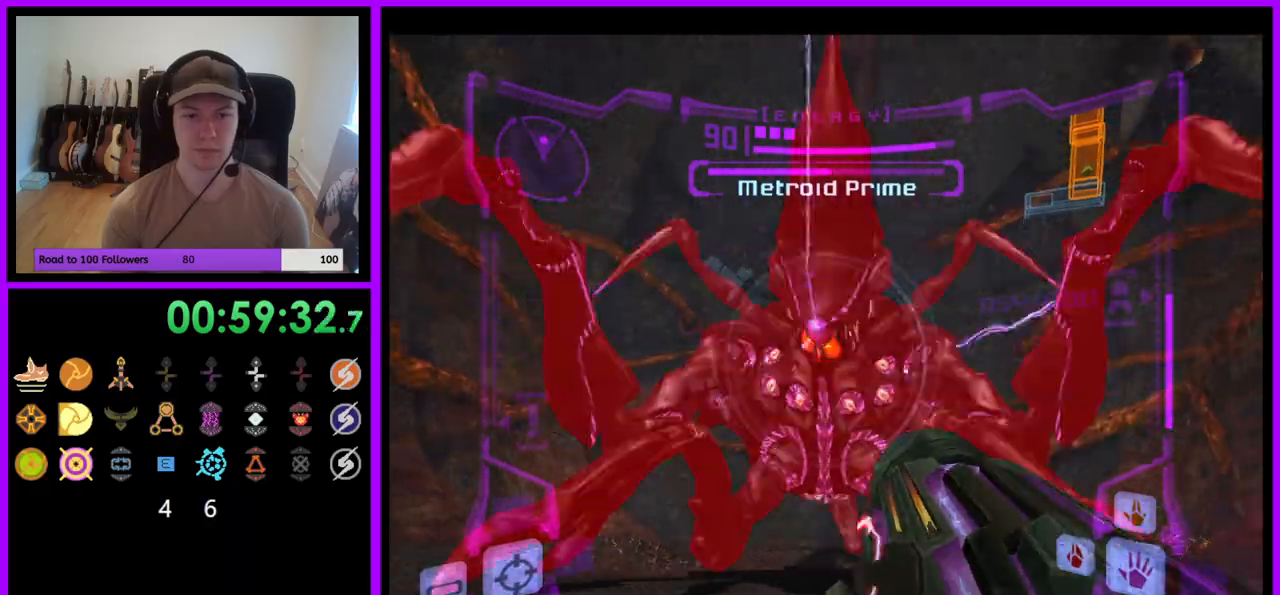
{"buttons": ["A", "L1"], "left_stick": "down", "right_stick": "center", "events": []}
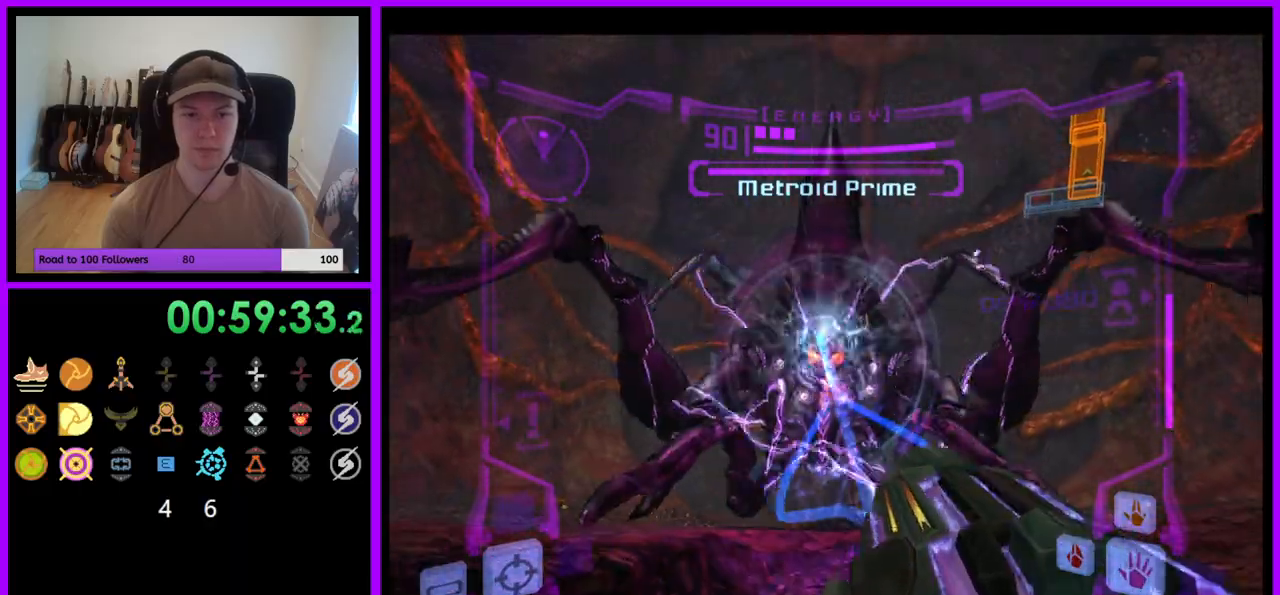
{"buttons": ["A", "L1"], "left_stick": "up", "right_stick": "center", "events": [[33, "left_stick", "center"], [300, "B", "down"], [383, "left_stick", "up"], [483, "B", "up"]]}
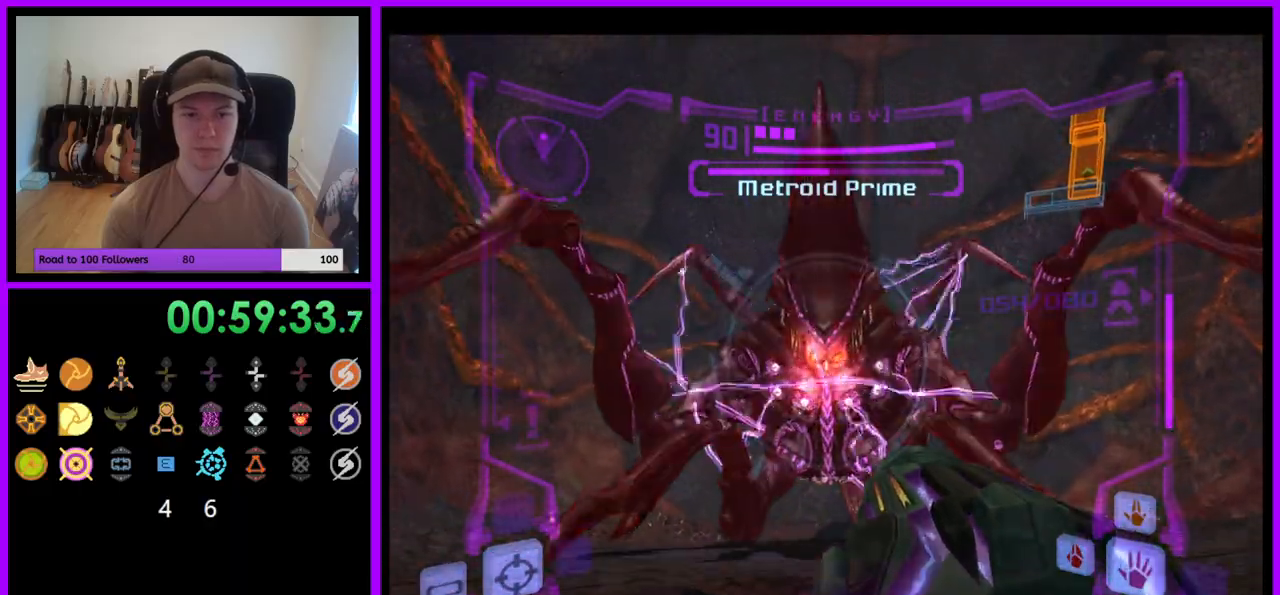
{"buttons": ["A", "L1"], "left_stick": "up", "right_stick": "center", "events": []}
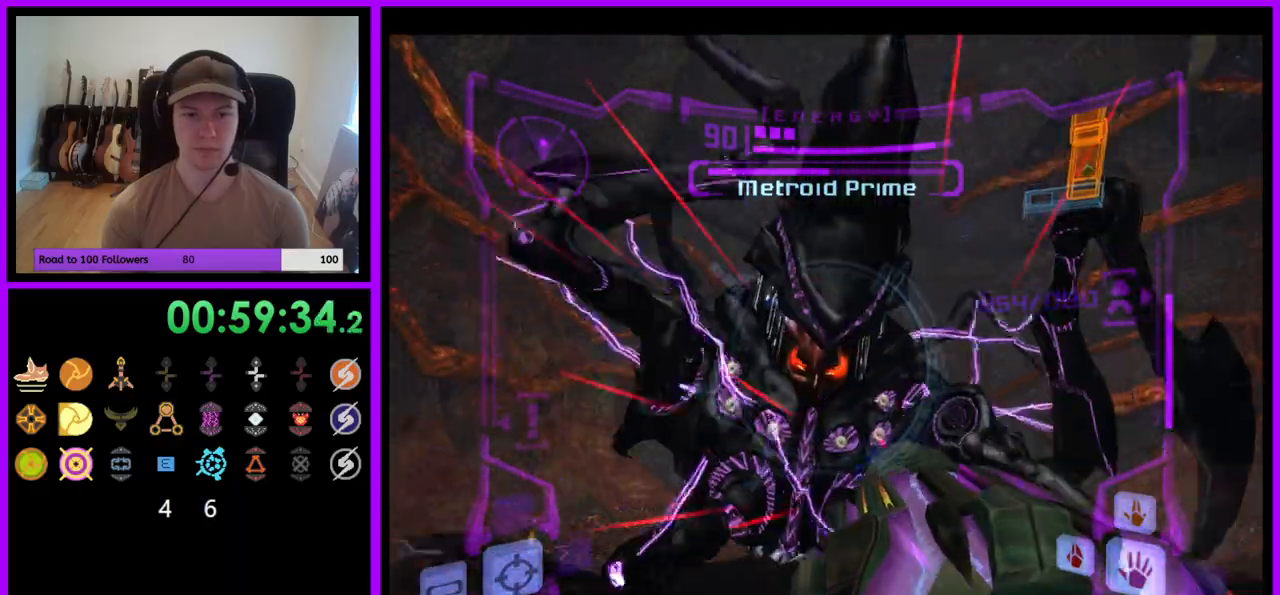
{"buttons": ["A", "L1"], "left_stick": "down", "right_stick": "center", "events": [[217, "A", "up"], [217, "left_stick", "down"], [367, "A", "down"]]}
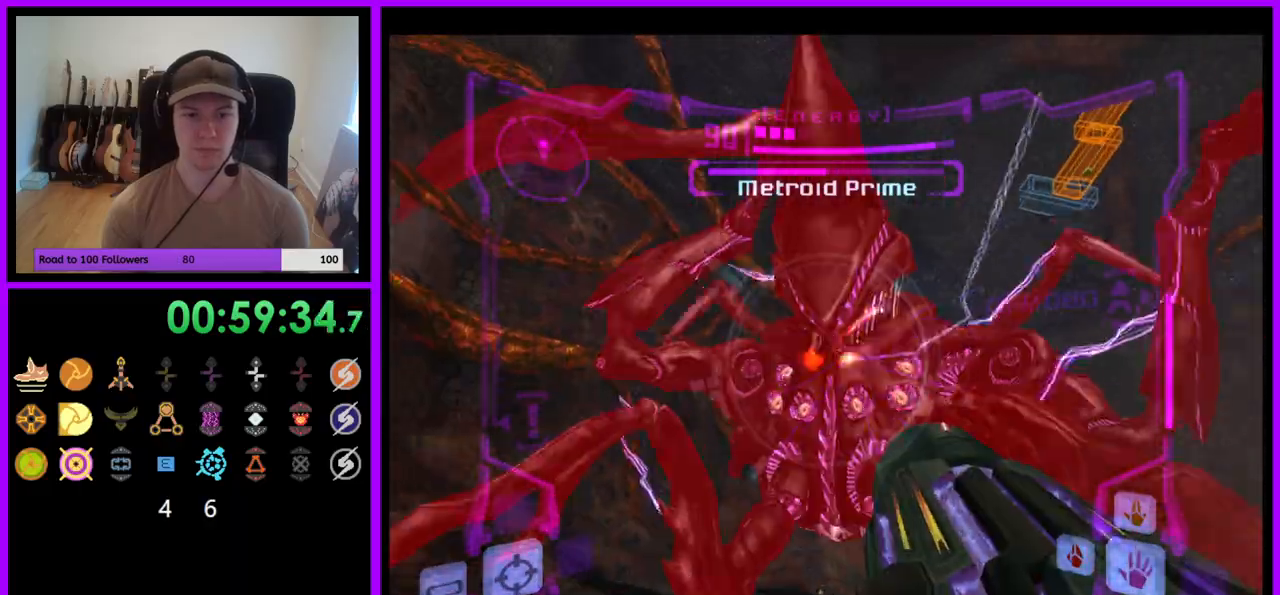
{"buttons": ["A", "L1"], "left_stick": "down-left", "right_stick": "center", "events": [[217, "B", "down"], [350, "B", "up"], [350, "left_stick", "down-left"]]}
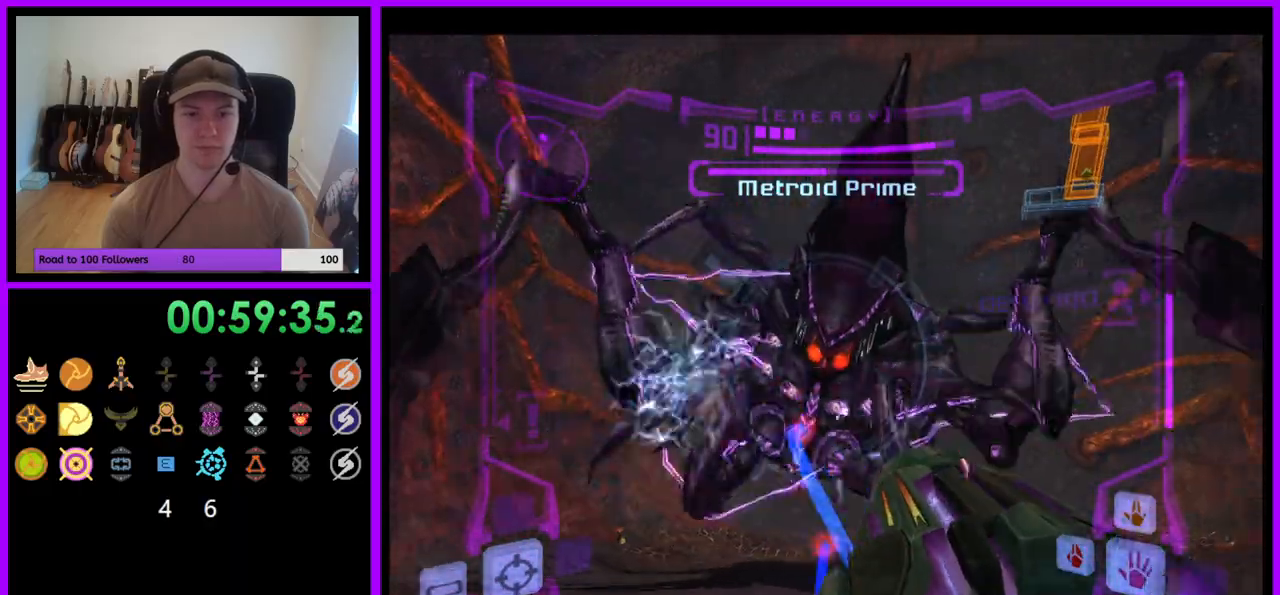
{"buttons": ["A", "B", "L1"], "left_stick": "down", "right_stick": "center", "events": [[200, "left_stick", "down"], [467, "B", "down"]]}
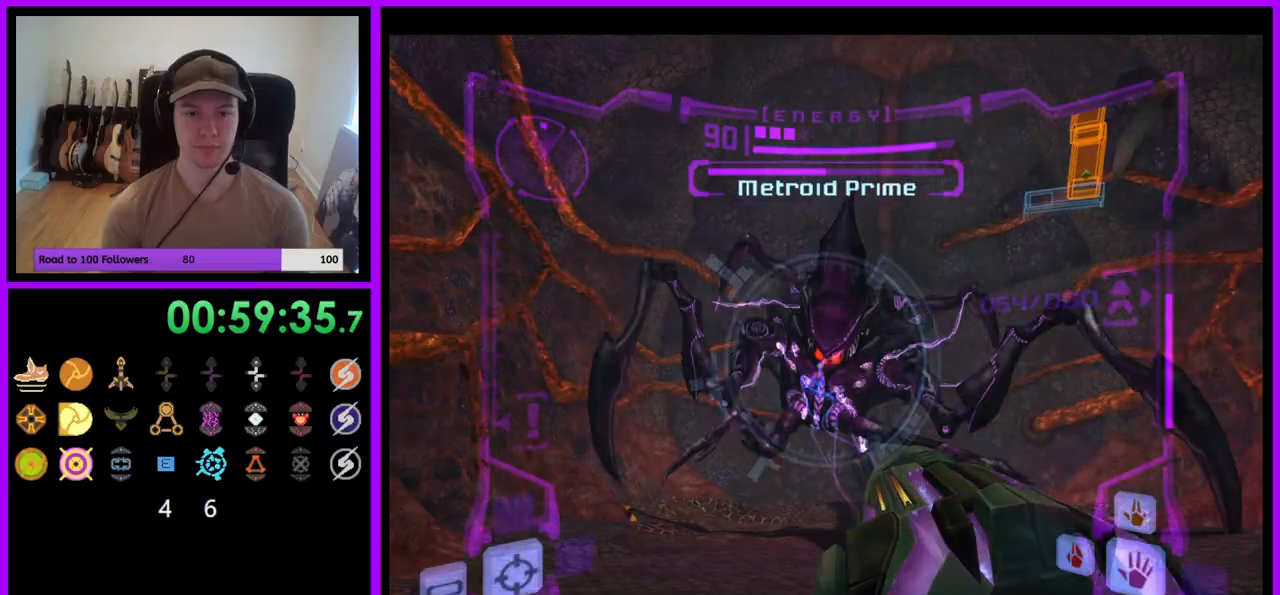
{"buttons": ["A", "L1"], "left_stick": "down", "right_stick": "center", "events": [[183, "B", "up"]]}
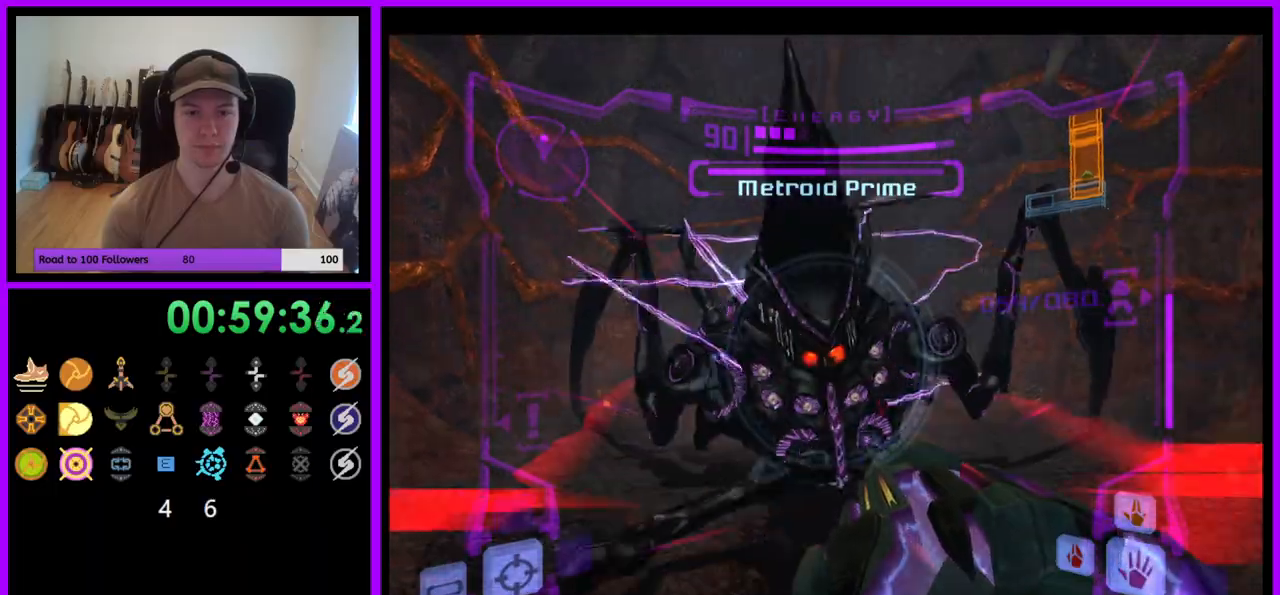
{"buttons": ["A", "L1"], "left_stick": "up", "right_stick": "center", "events": [[33, "left_stick", "right"], [100, "left_stick", "up"]]}
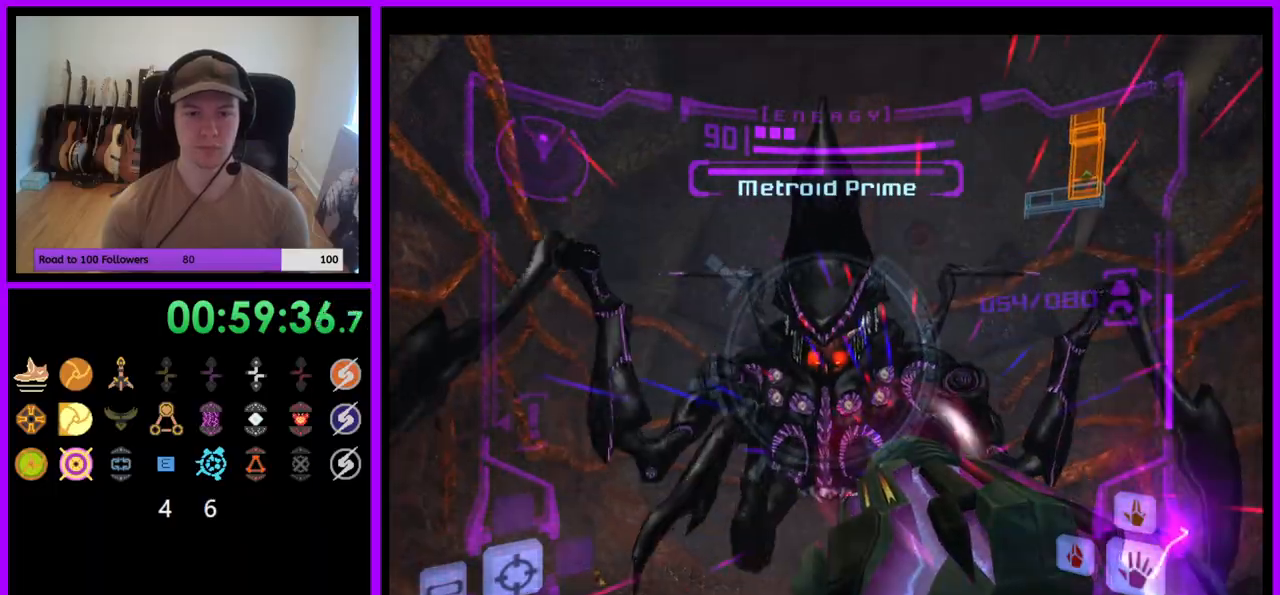
{"buttons": ["A", "L1"], "left_stick": "up", "right_stick": "center", "events": [[183, "A", "up"], [350, "A", "down"]]}
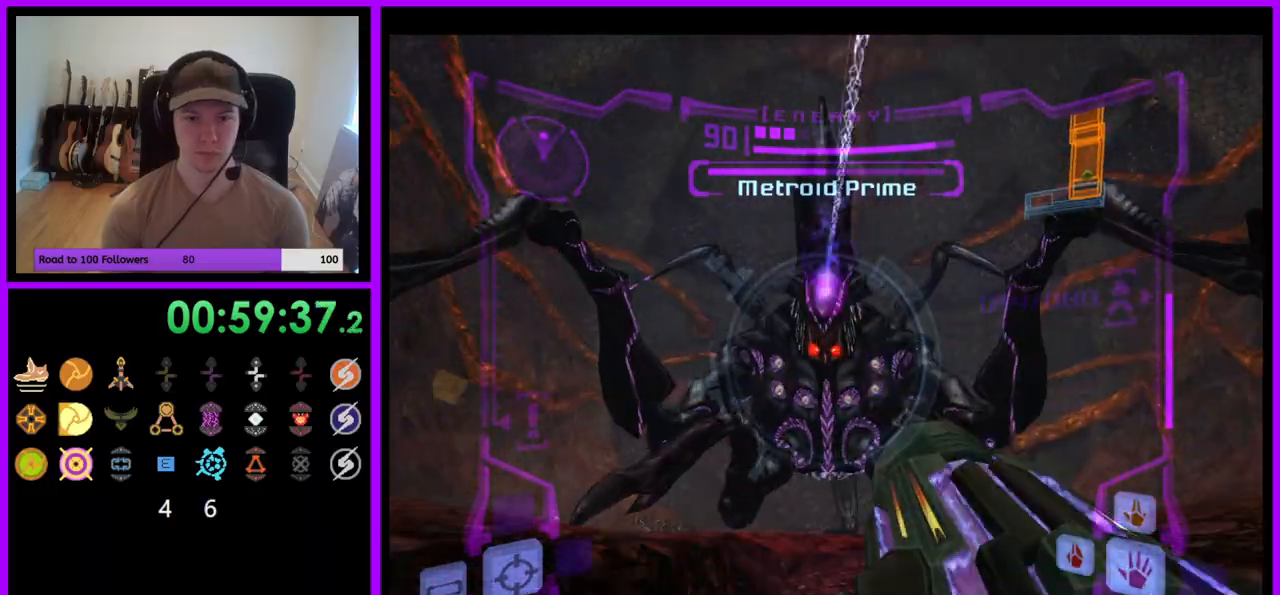
{"buttons": ["A", "L1"], "left_stick": "up", "right_stick": "center", "events": []}
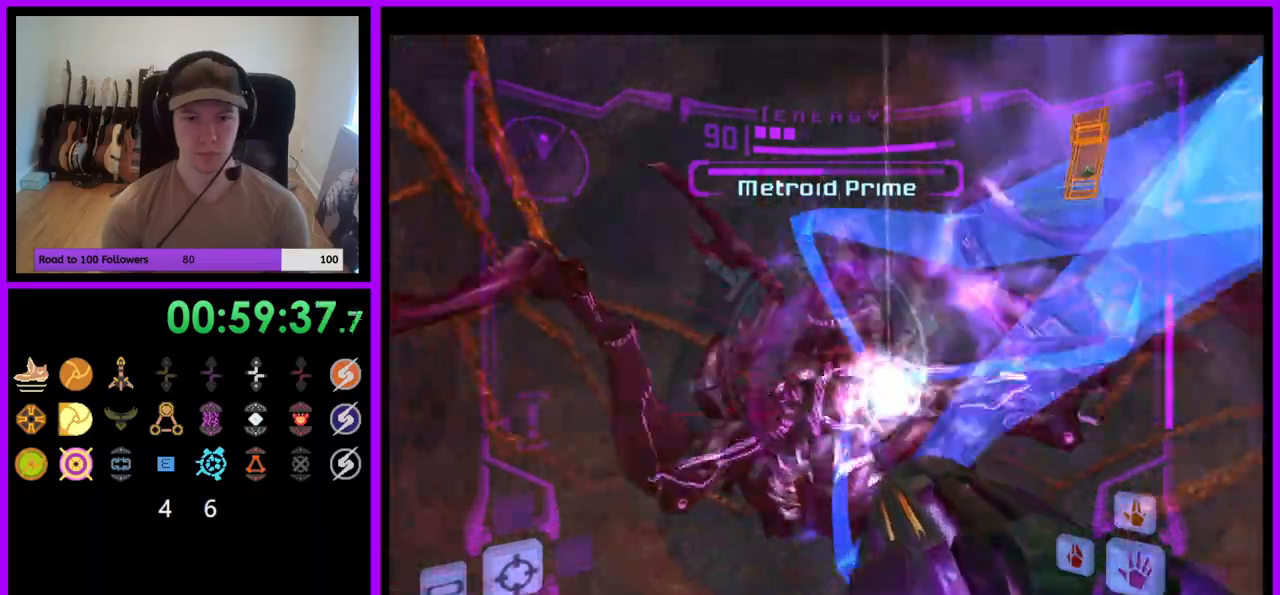
{"buttons": ["A", "L1"], "left_stick": "up", "right_stick": "center", "events": []}
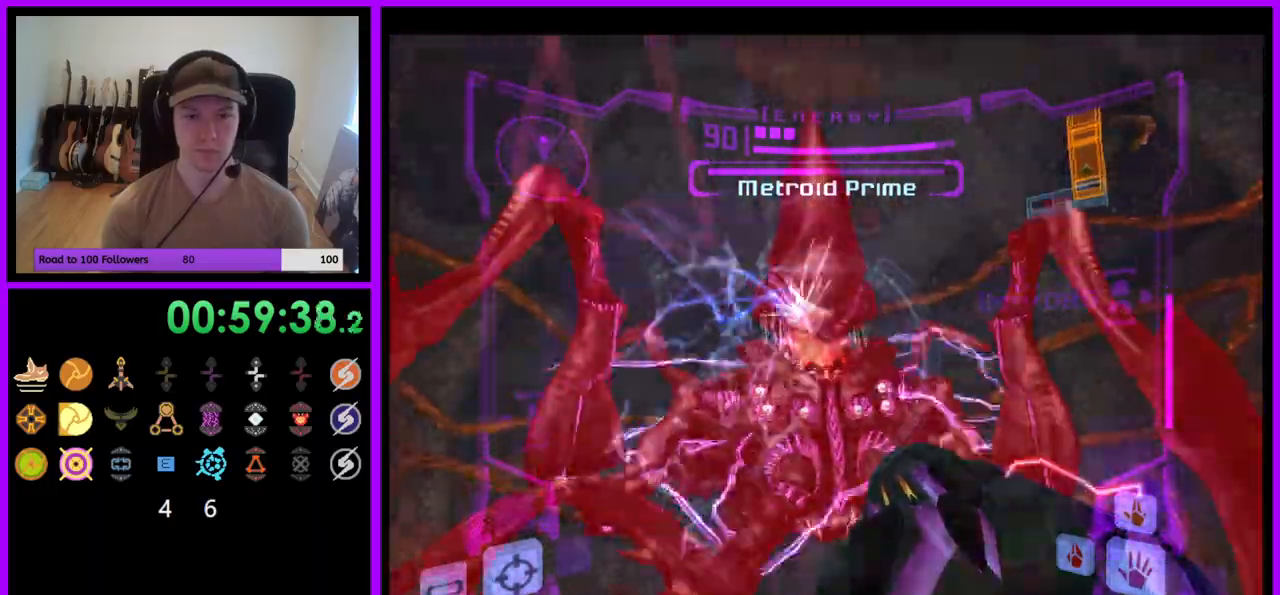
{"buttons": ["A", "L1"], "left_stick": "up", "right_stick": "center", "events": []}
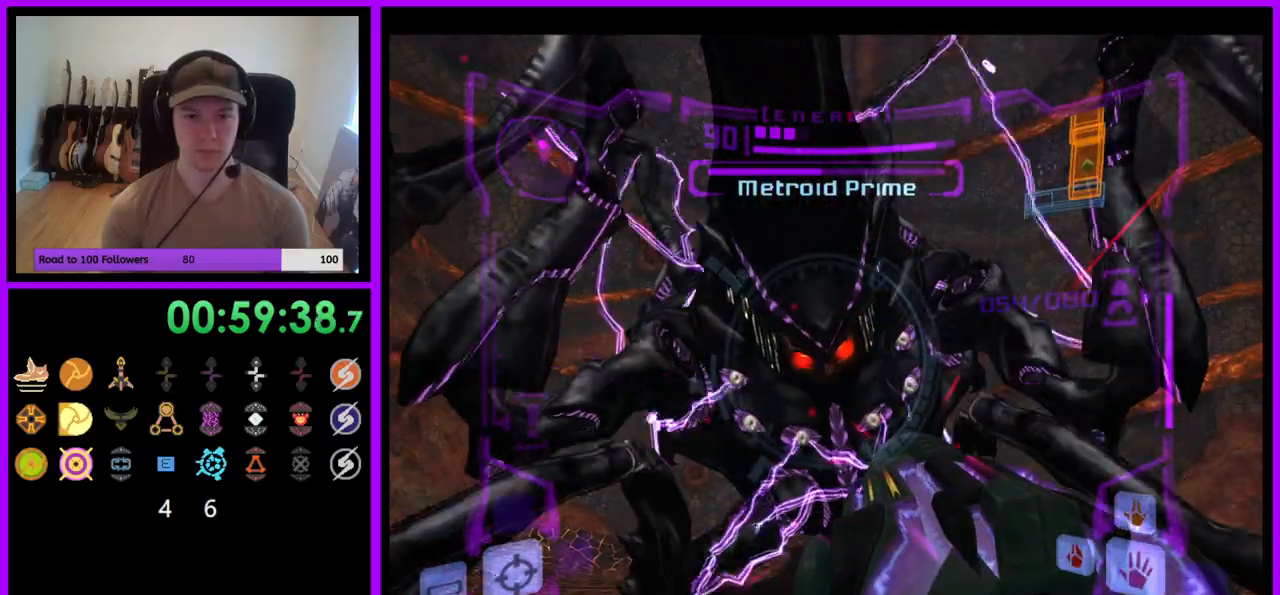
{"buttons": ["A", "L1"], "left_stick": "center", "right_stick": "center", "events": [[150, "A", "up"], [217, "left_stick", "center"], [283, "A", "down"]]}
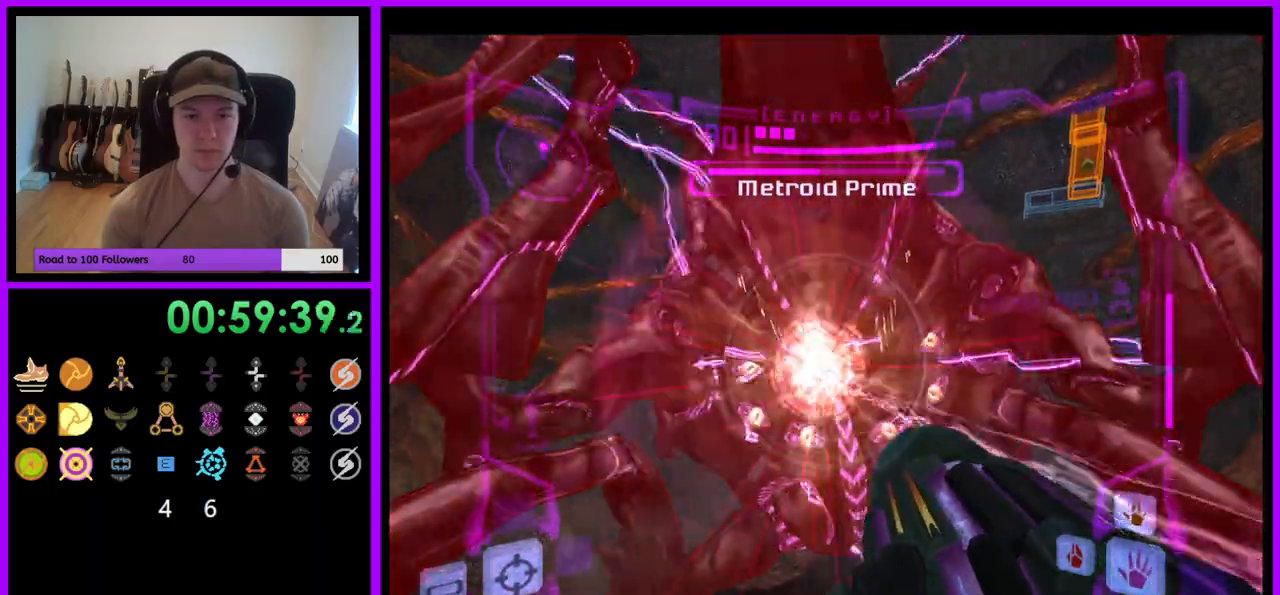
{"buttons": ["A", "L1"], "left_stick": "down", "right_stick": "center", "events": [[300, "left_stick", "down"]]}
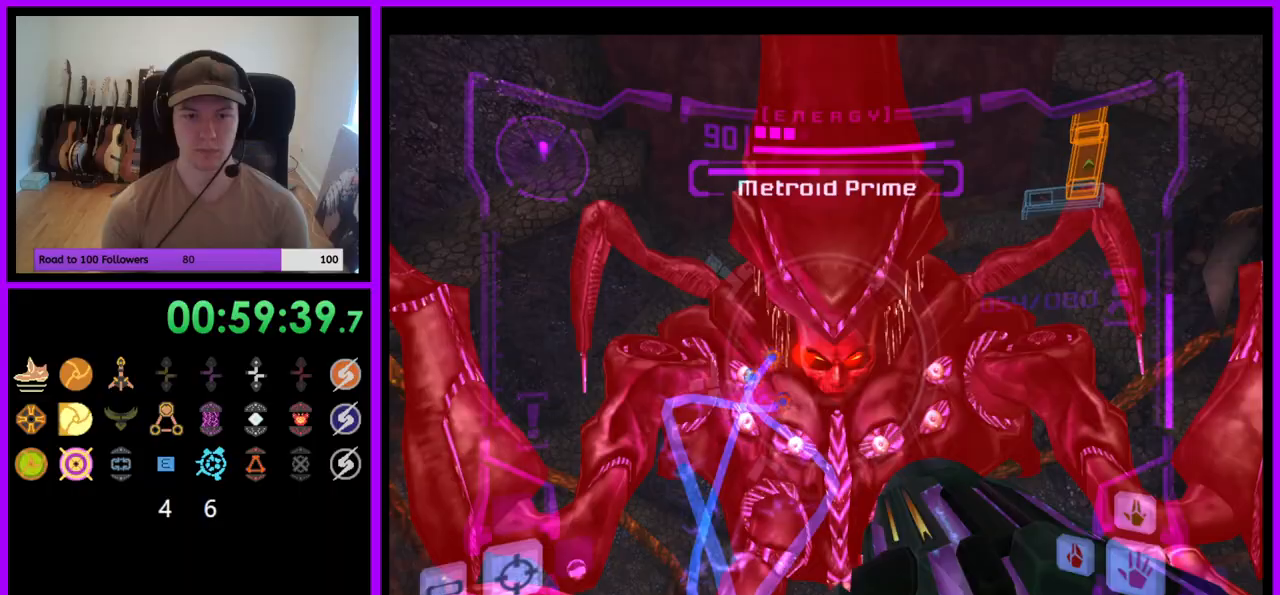
{"buttons": ["A", "L1"], "left_stick": "center", "right_stick": "center", "events": [[233, "left_stick", "center"]]}
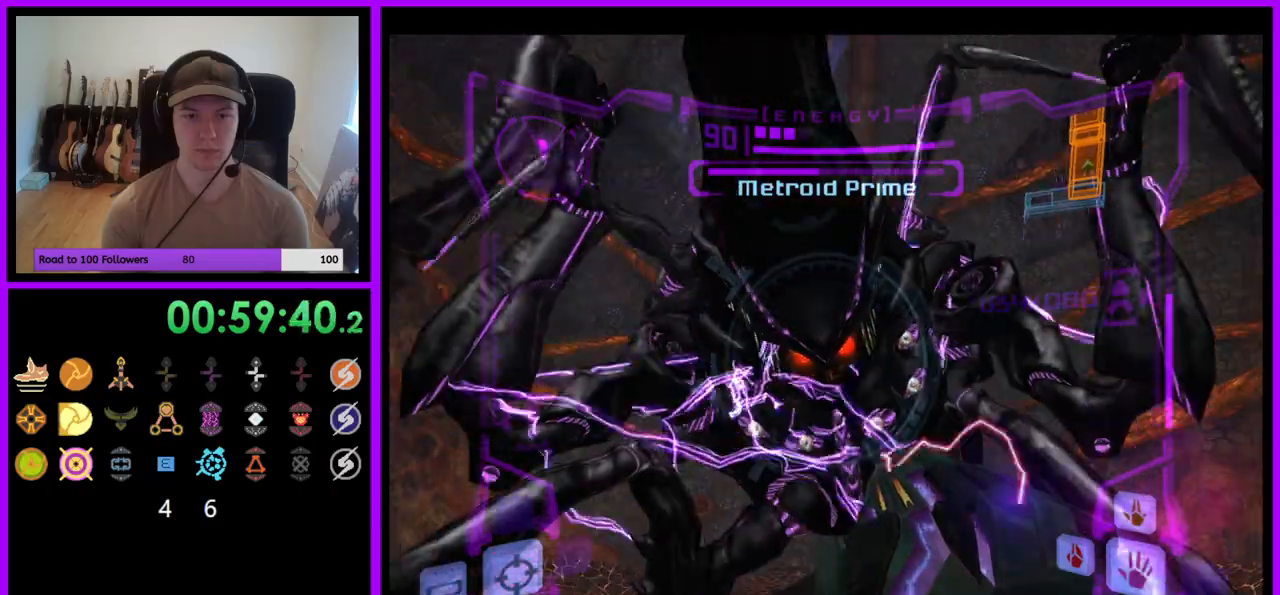
{"buttons": ["A", "L1"], "left_stick": "down", "right_stick": "center", "events": [[417, "left_stick", "down"]]}
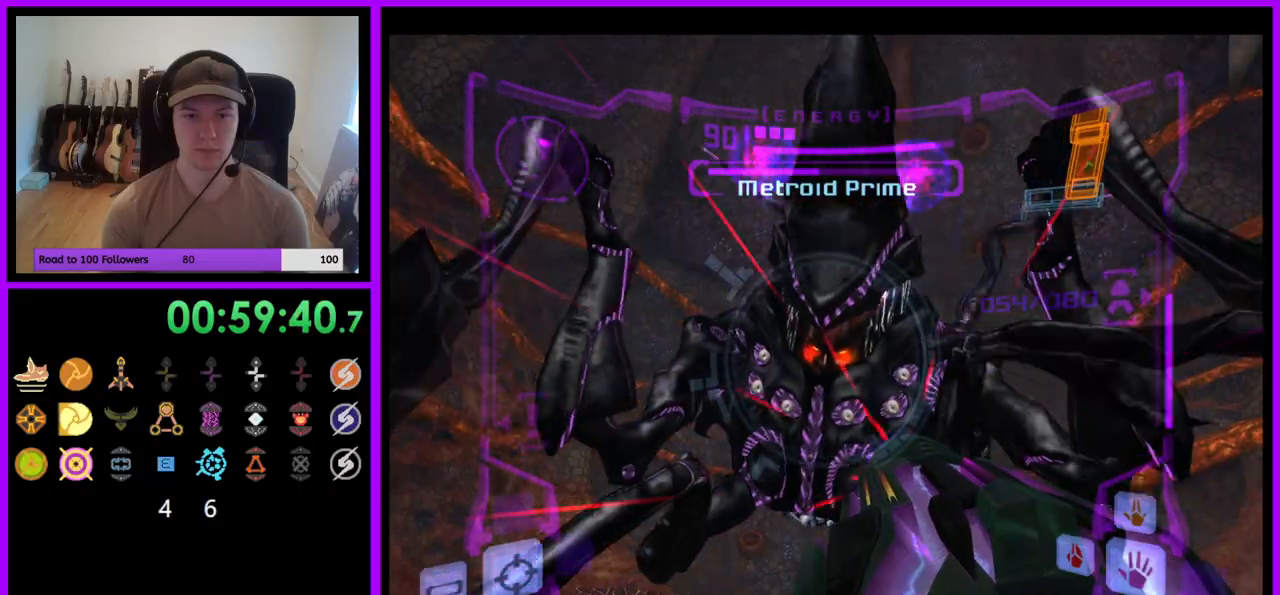
{"buttons": ["L1"], "left_stick": "down", "right_stick": "center", "events": [[233, "A", "up"]]}
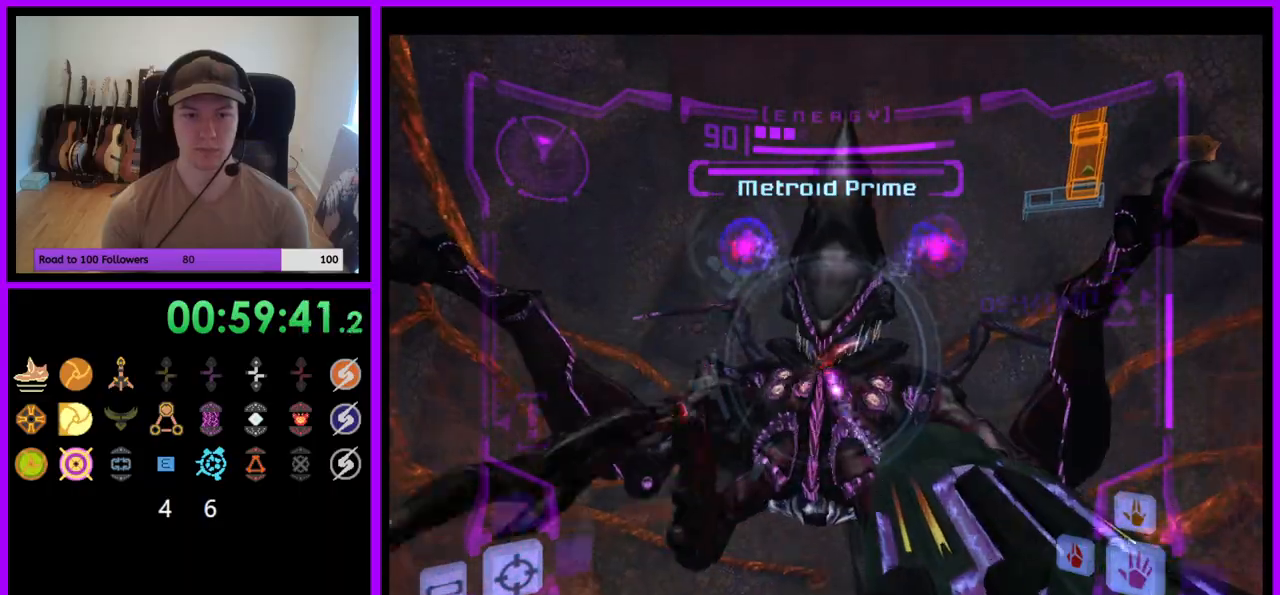
{"buttons": ["L1"], "left_stick": "down", "right_stick": "center", "events": [[233, "B", "down"], [367, "B", "up"]]}
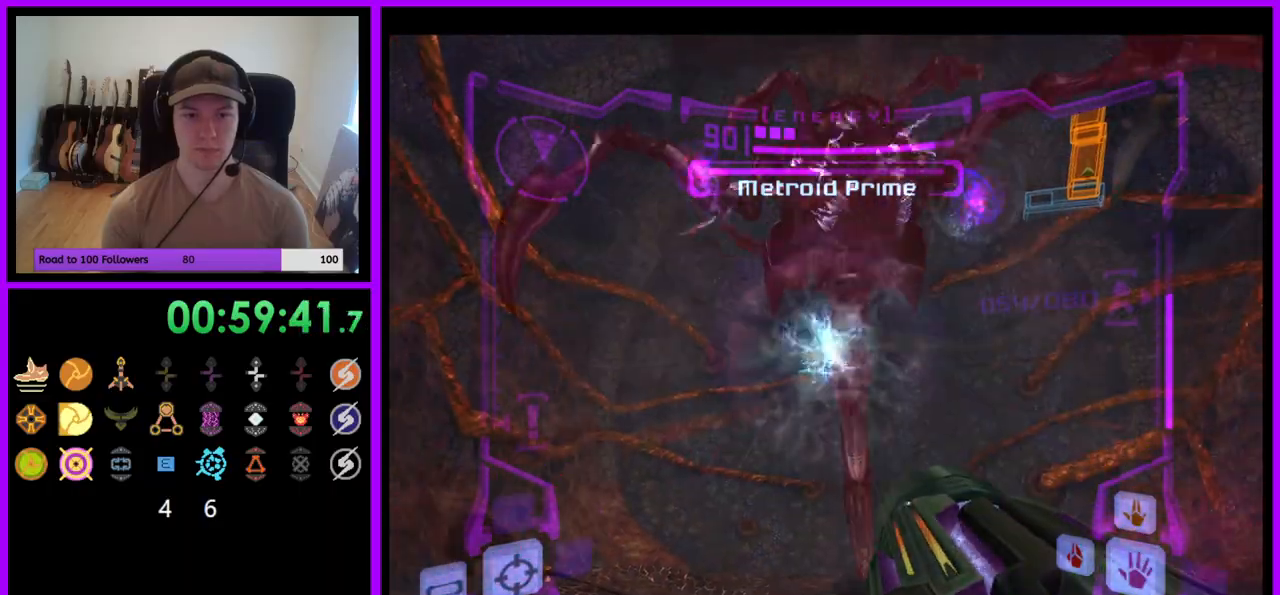
{"buttons": ["R1"], "left_stick": "down", "right_stick": "center", "events": [[50, "left_stick", "down-left"], [267, "L1", "up"], [267, "R1", "down"], [350, "left_stick", "down"]]}
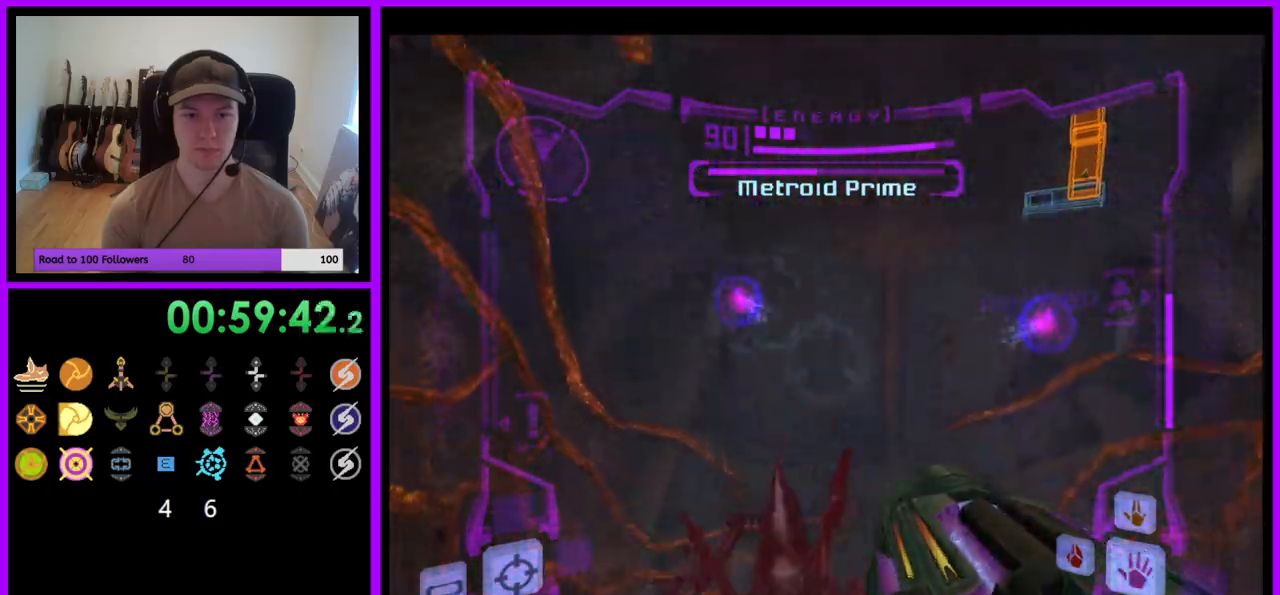
{"buttons": ["L1"], "left_stick": "left", "right_stick": "center", "events": [[67, "L1", "down"], [100, "left_stick", "down-left"], [117, "R1", "up"], [217, "left_stick", "left"], [350, "Y", "down"], [417, "Y", "up"]]}
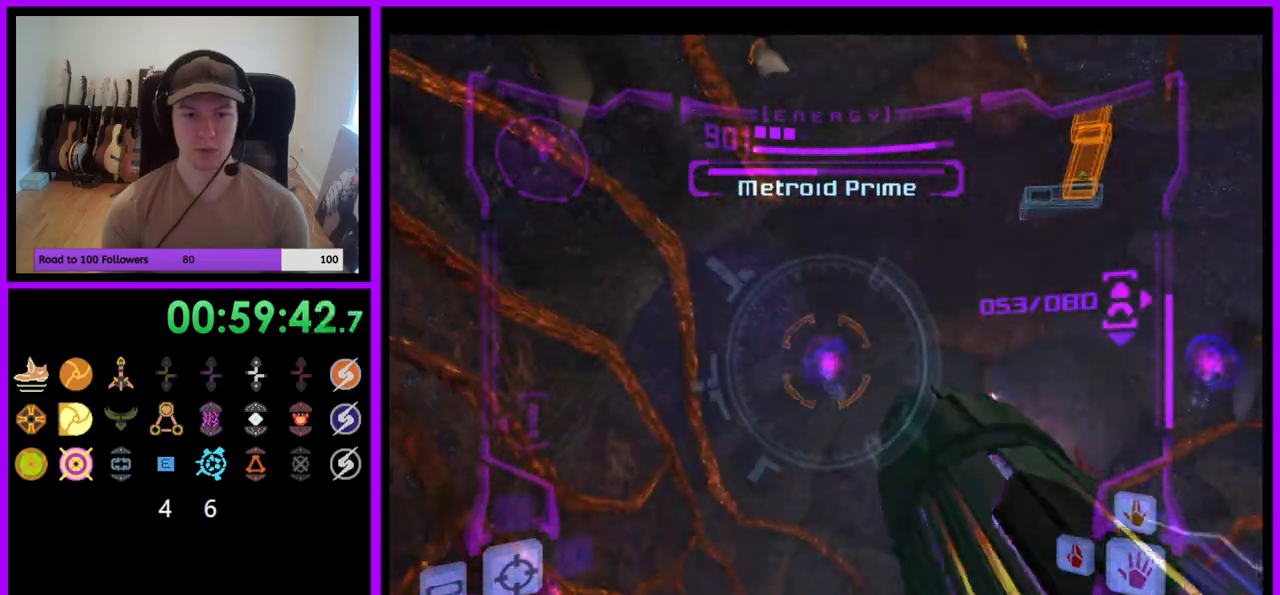
{"buttons": ["R1"], "left_stick": "right", "right_stick": "center", "events": [[67, "left_stick", "center"], [233, "R1", "down"], [250, "left_stick", "right"], [267, "L1", "up"]]}
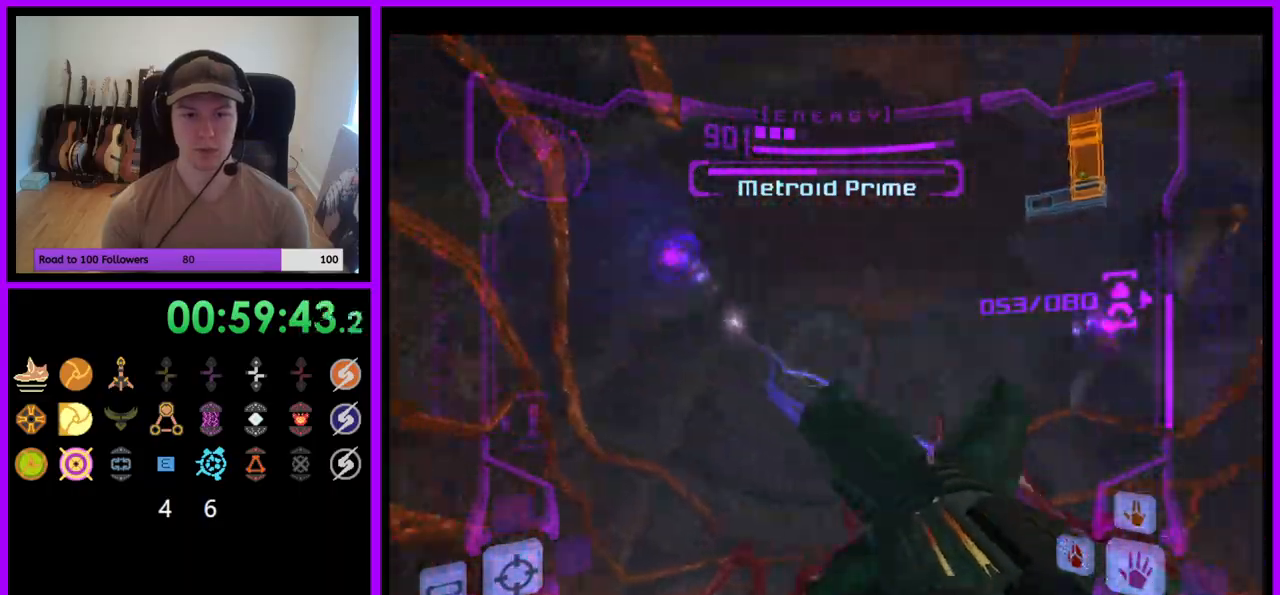
{"buttons": ["L1"], "left_stick": "left", "right_stick": "center", "events": [[167, "left_stick", "down-right"], [300, "L1", "down"], [333, "R1", "up"], [350, "left_stick", "left"]]}
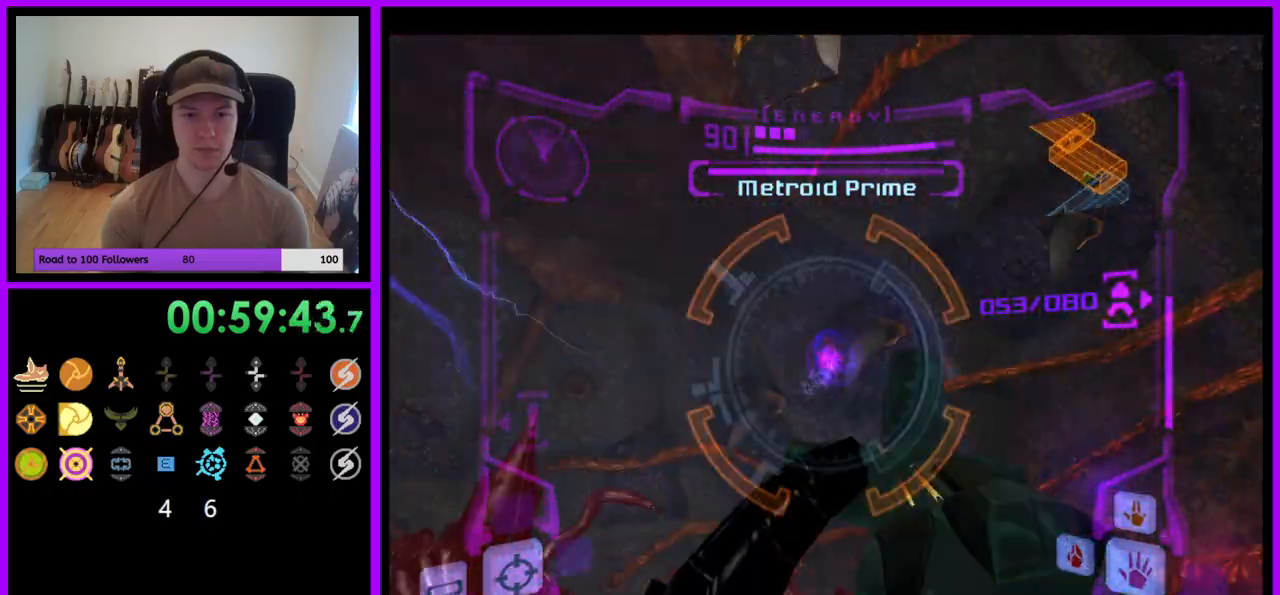
{"buttons": ["Y", "L1"], "left_stick": "down-left", "right_stick": "center", "events": [[50, "Y", "down"], [150, "Y", "up"], [217, "left_stick", "down-left"], [250, "Y", "down"], [350, "Y", "up"], [450, "Y", "down"]]}
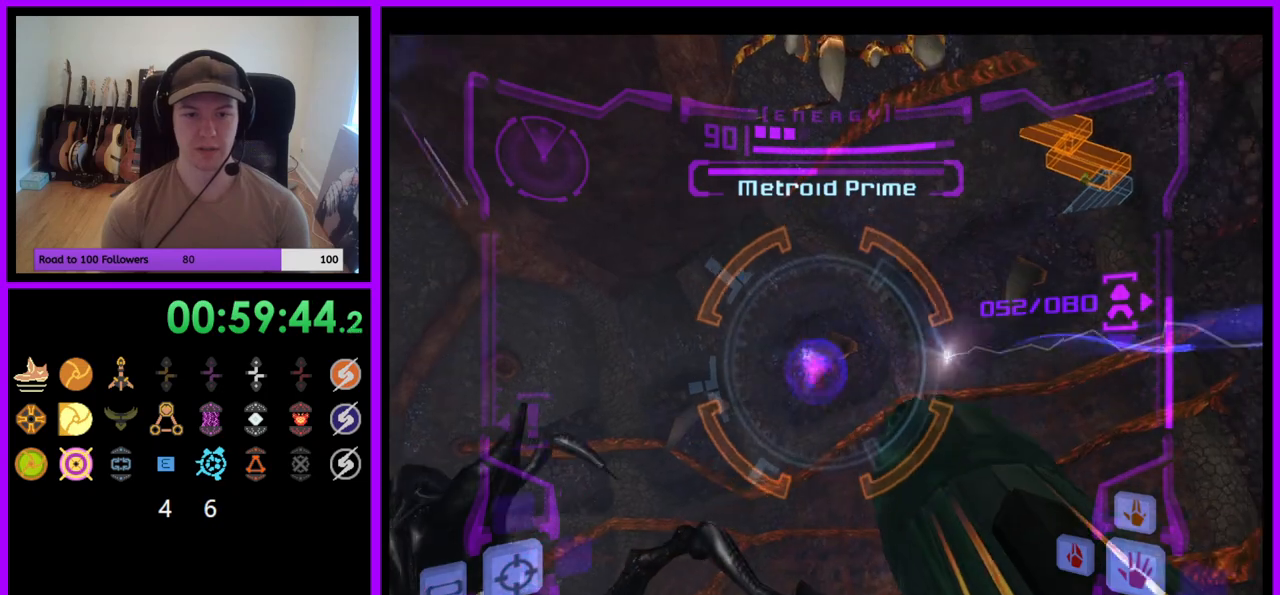
{"buttons": [], "left_stick": "left", "right_stick": "center", "events": [[50, "B", "down"], [50, "Y", "up"], [67, "left_stick", "left"], [117, "B", "up"], [183, "L1", "up"]]}
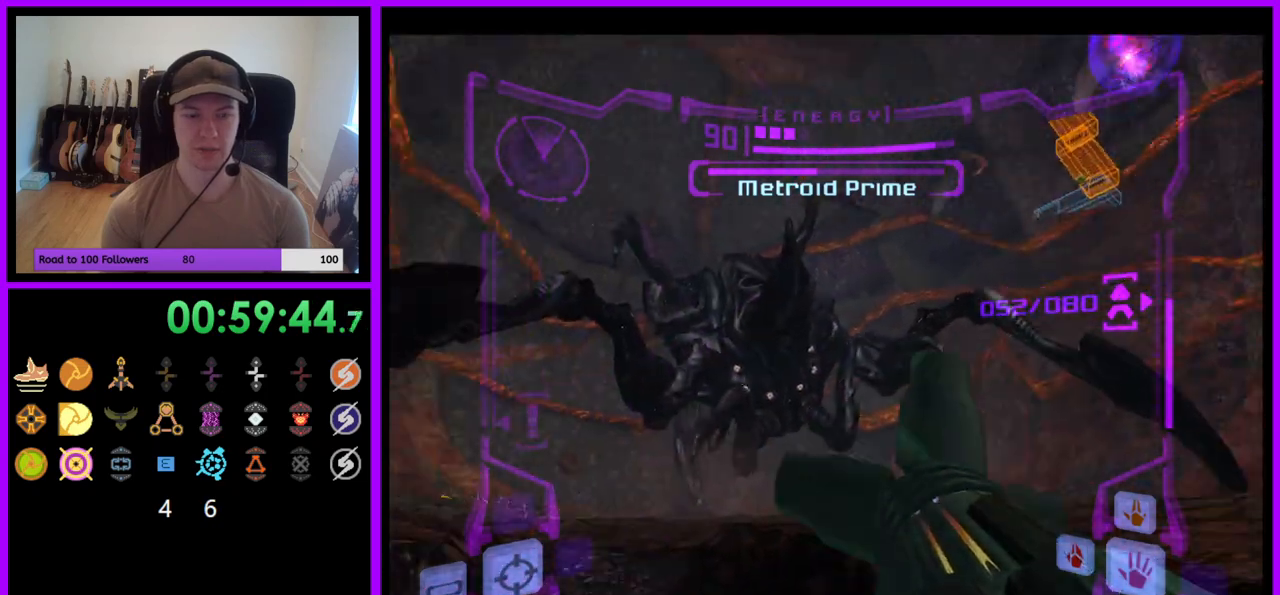
{"buttons": [], "left_stick": "up", "right_stick": "center", "events": [[100, "X", "down"], [133, "left_stick", "up"], [200, "X", "up"]]}
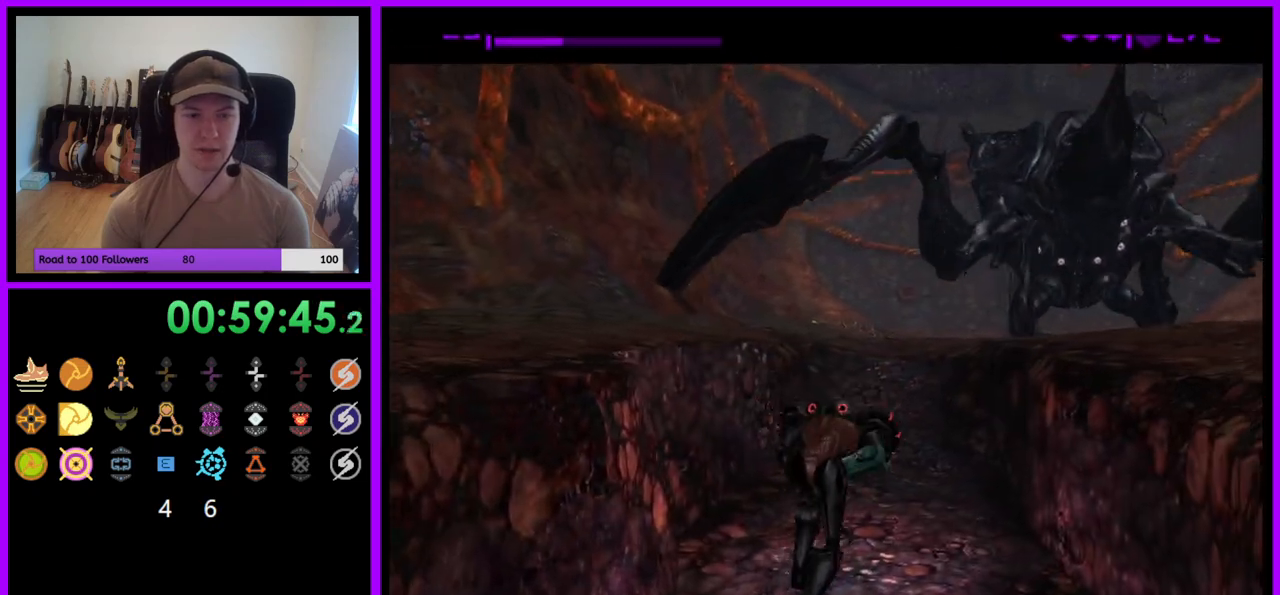
{"buttons": ["B"], "left_stick": "up", "right_stick": "center", "events": [[17, "B", "down"]]}